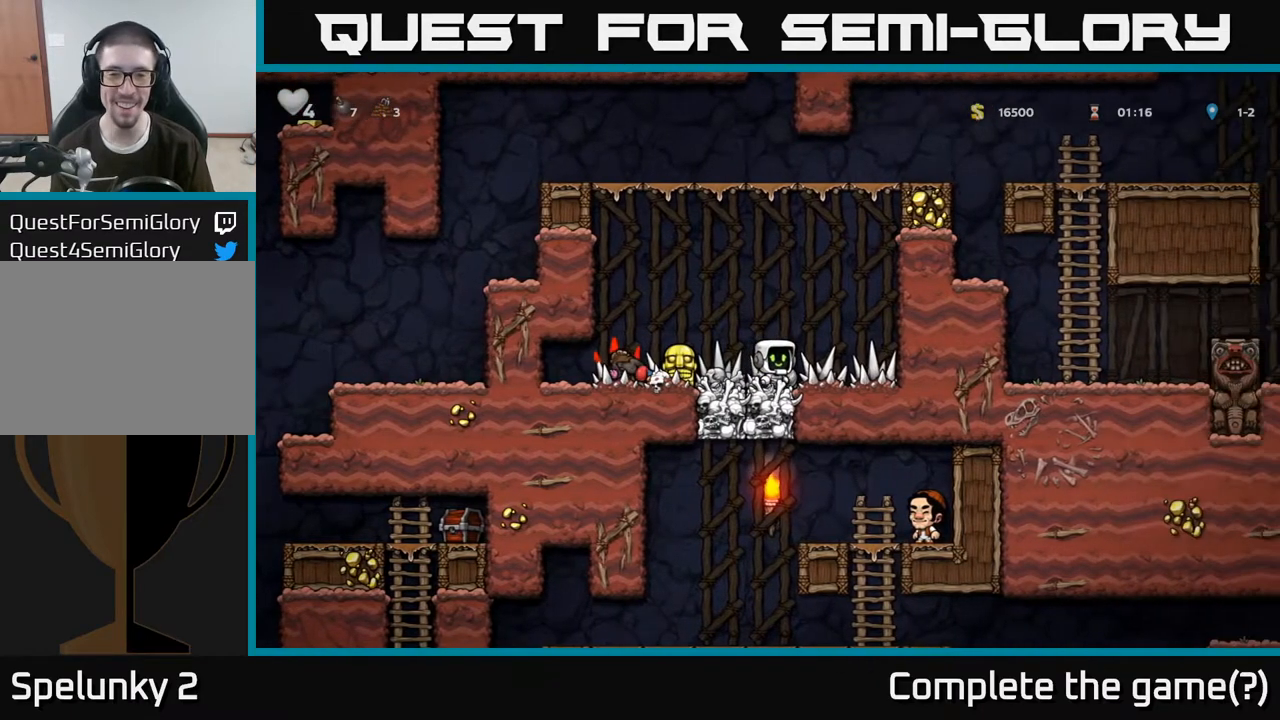
Gameplay with a controller (Xbox layout); each line is a JSON object with the inputs held at the frame after it. "events" lists button and stick changes between this image and that frame as [ms after this image, input, new state], when the widget could be followed in between.
{"buttons": [], "left_stick": "left", "right_stick": "center"}
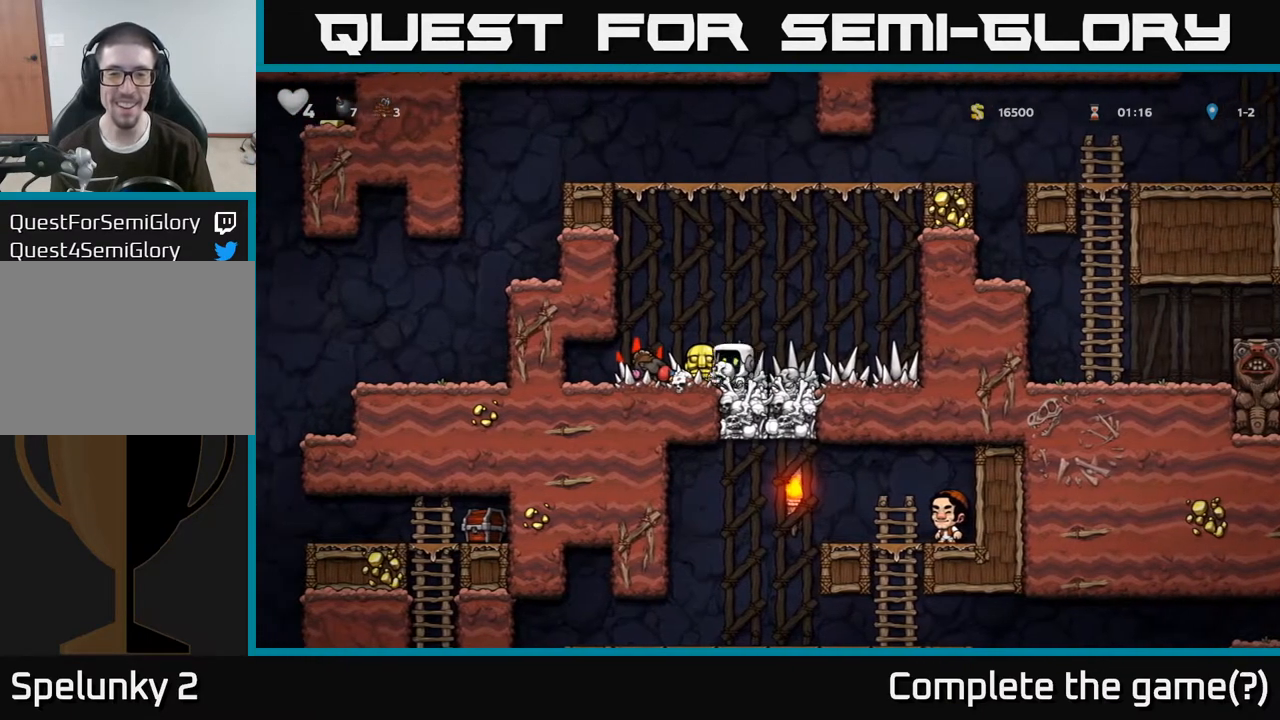
{"buttons": [], "left_stick": "center", "right_stick": "center", "events": [[100, "left_stick", "center"], [150, "left_stick", "left"], [233, "left_stick", "center"]]}
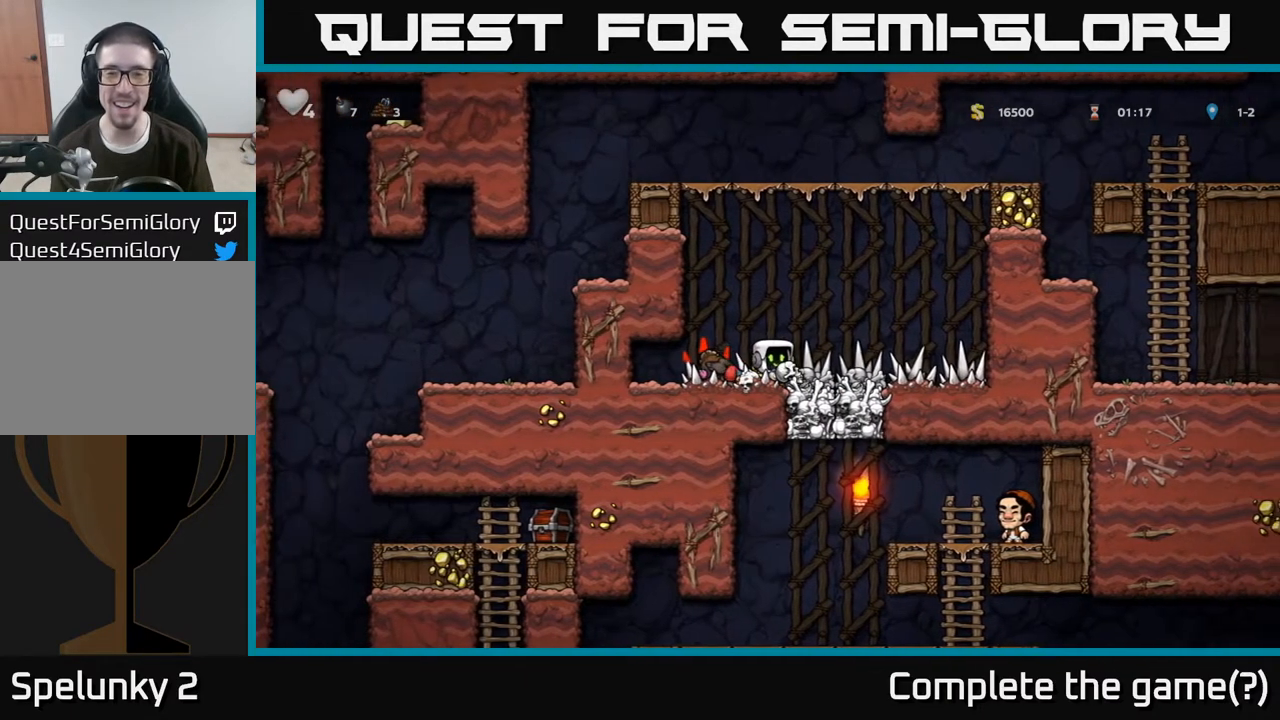
{"buttons": [], "left_stick": "center", "right_stick": "center"}
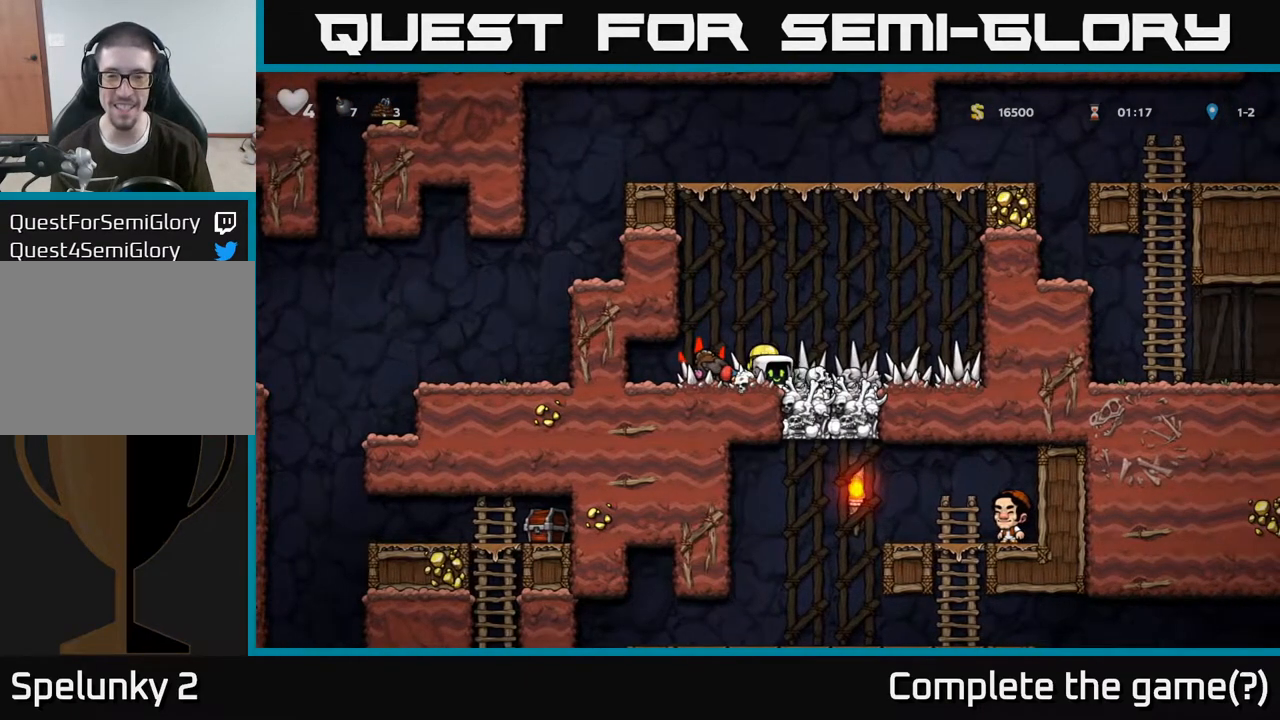
{"buttons": [], "left_stick": "down-left", "right_stick": "center", "events": [[500, "left_stick", "down-left"]]}
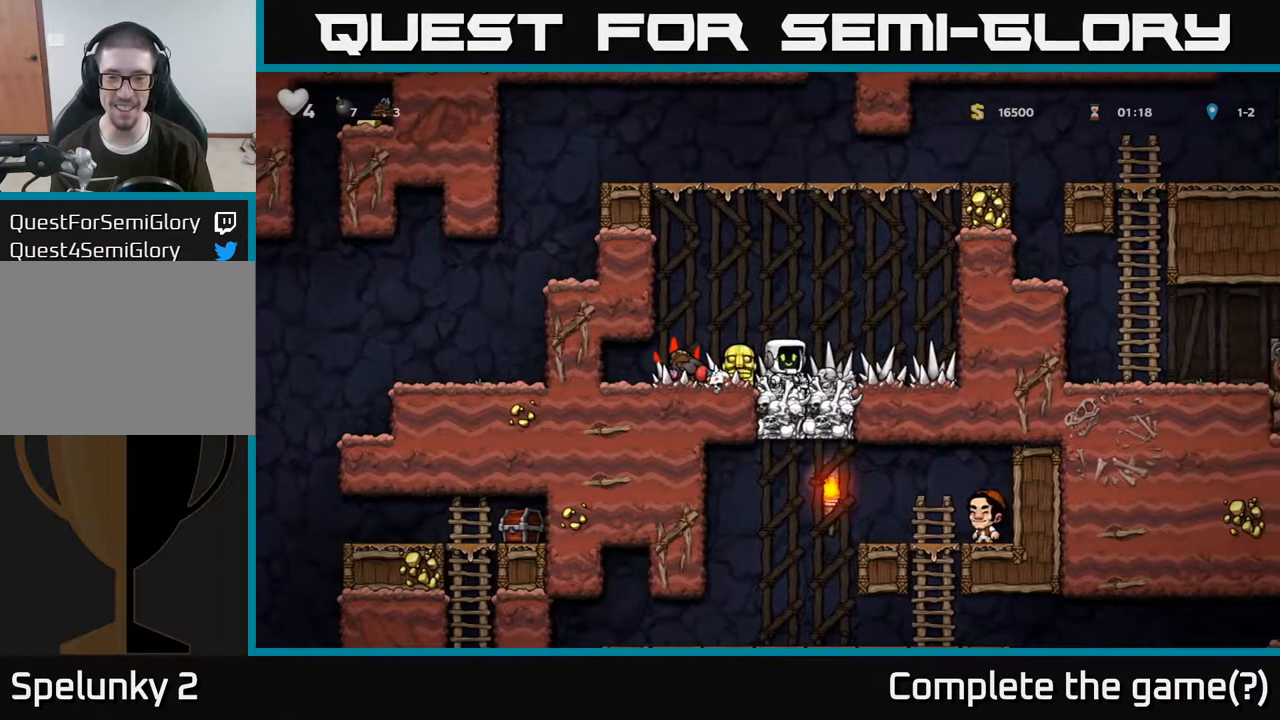
{"buttons": [], "left_stick": "center", "right_stick": "center", "events": [[167, "X", "down"], [250, "X", "up"], [433, "left_stick", "center"]]}
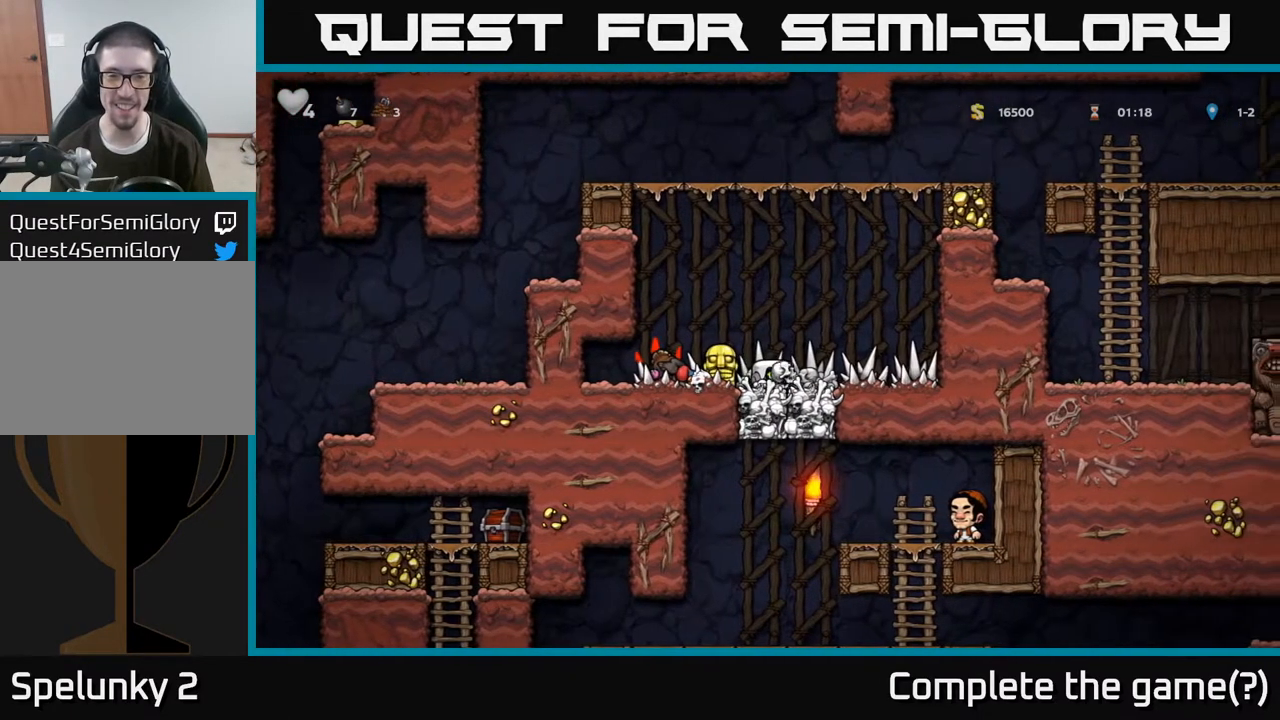
{"buttons": [], "left_stick": "center", "right_stick": "center", "events": [[17, "left_stick", "left"], [333, "left_stick", "center"]]}
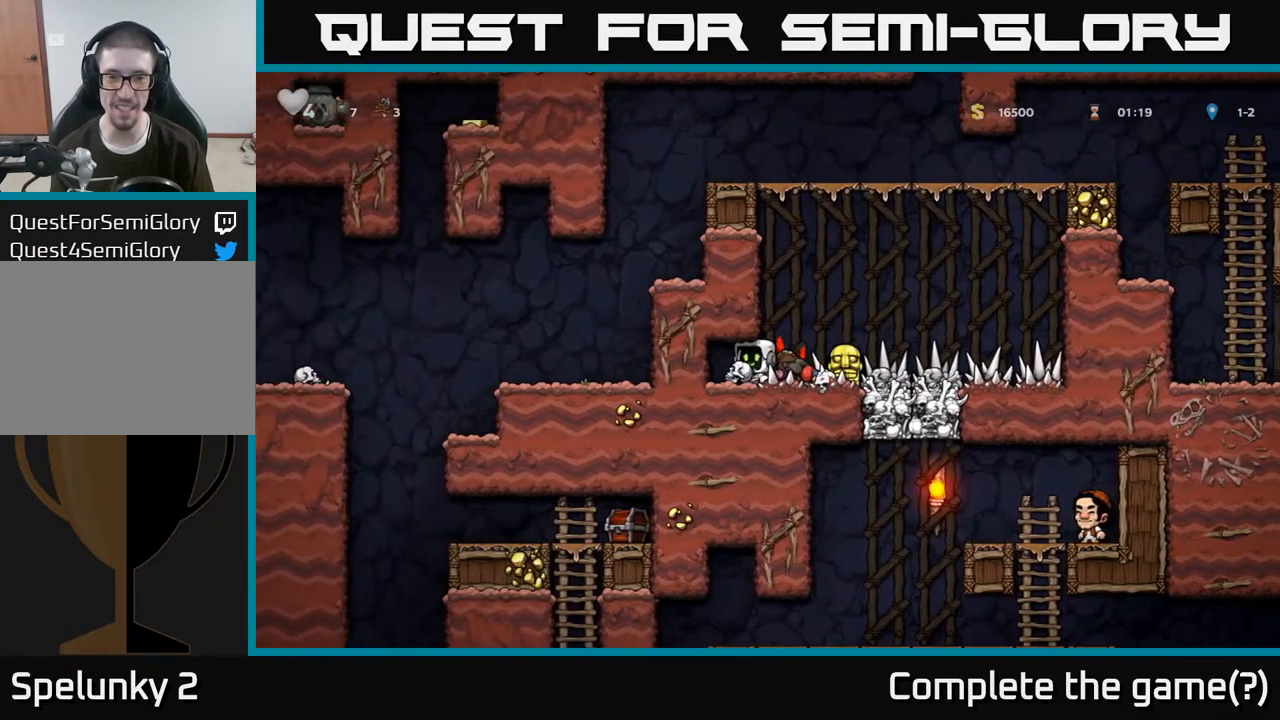
{"buttons": [], "left_stick": "center", "right_stick": "center", "events": [[133, "left_stick", "right"], [250, "left_stick", "center"]]}